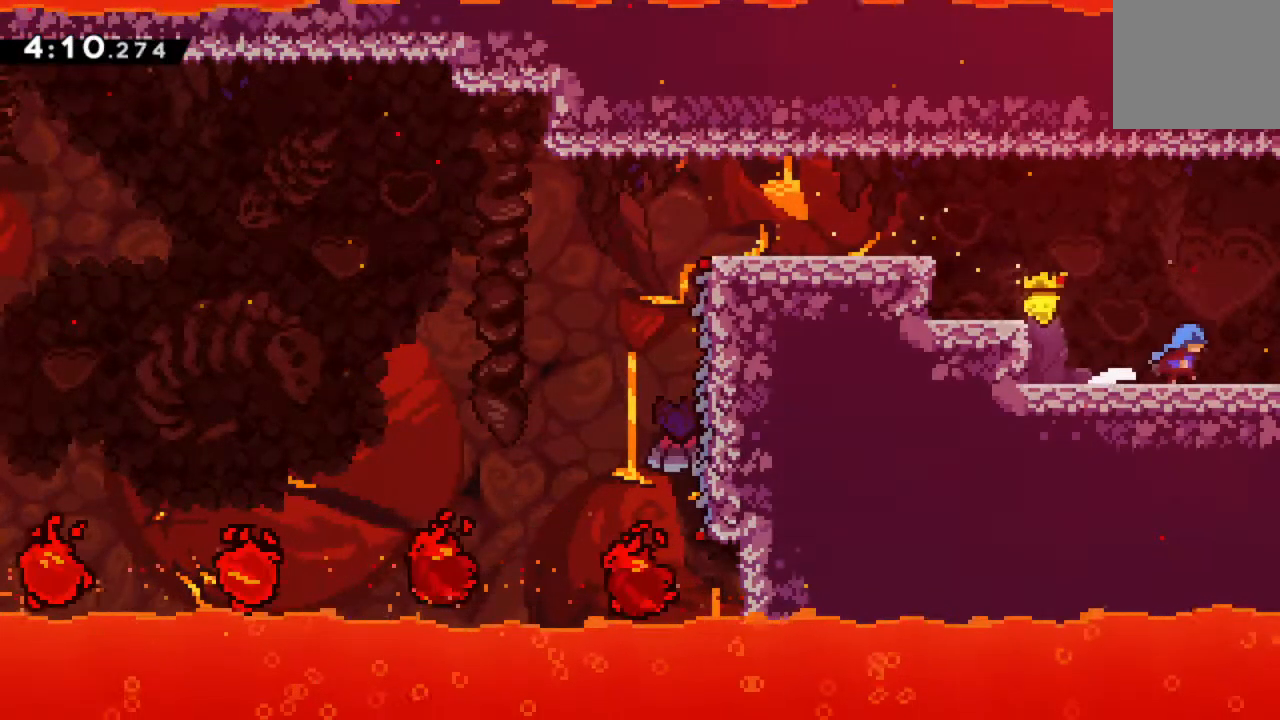
Gameplay with a controller (Xbox layout); each line is a JSON object with the inputs held at the frame after it. "events" lists button and stick changes between this image and that frame as [ms after this image, input, new state], when the widget could be followed in between. Not read: L3 R3 left_stick right_stick.
{"buttons": ["DPAD_RIGHT"], "events": []}
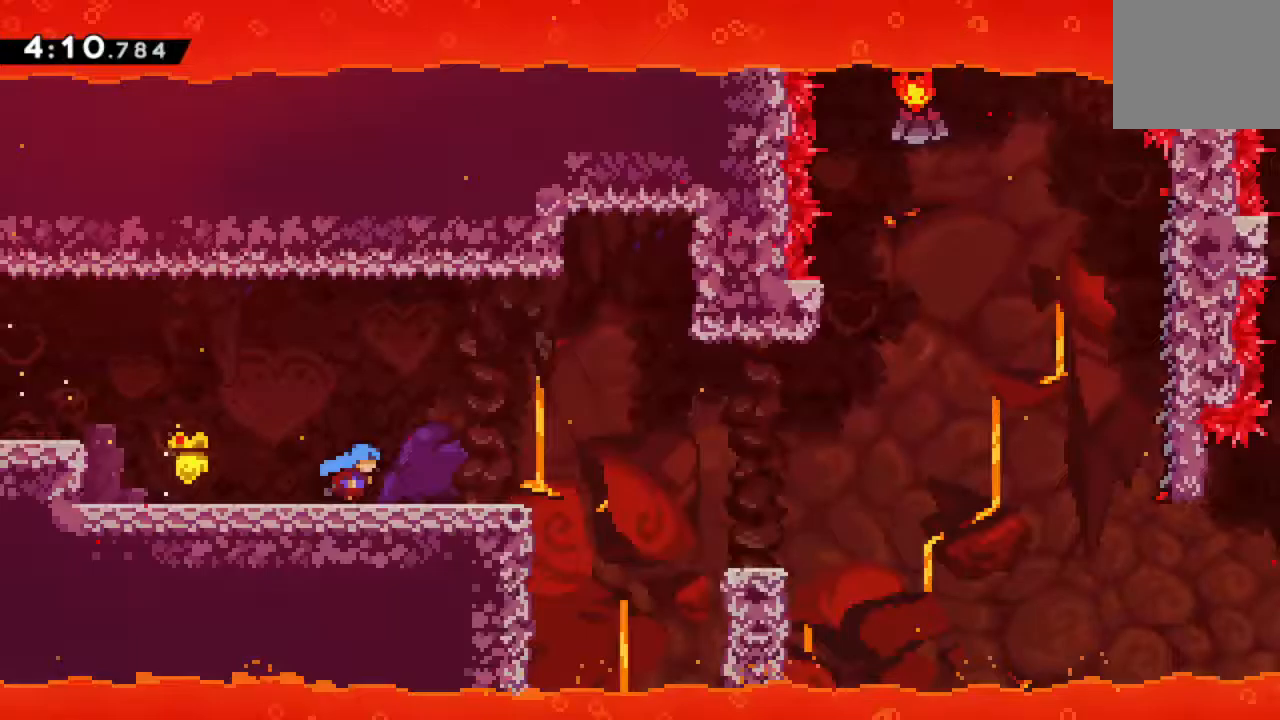
{"buttons": ["DPAD_RIGHT"], "events": []}
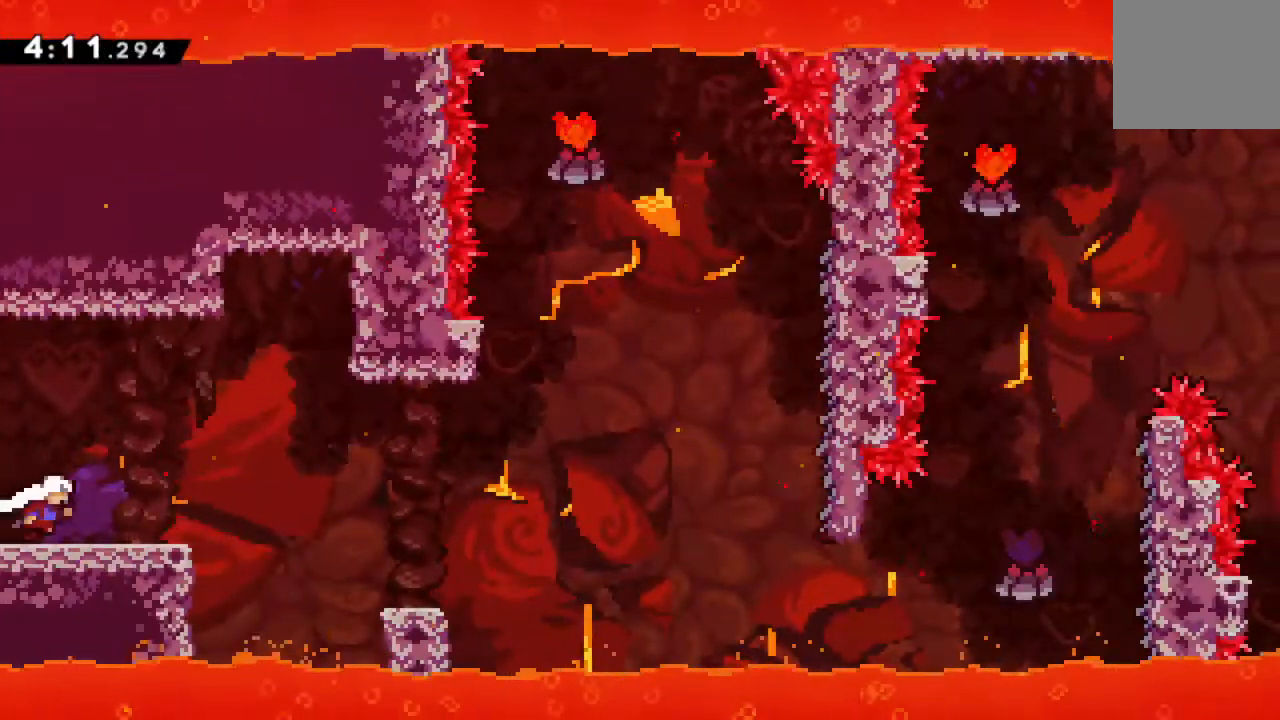
{"buttons": ["DPAD_RIGHT"], "events": [[383, "A", "down"], [500, "A", "up"]]}
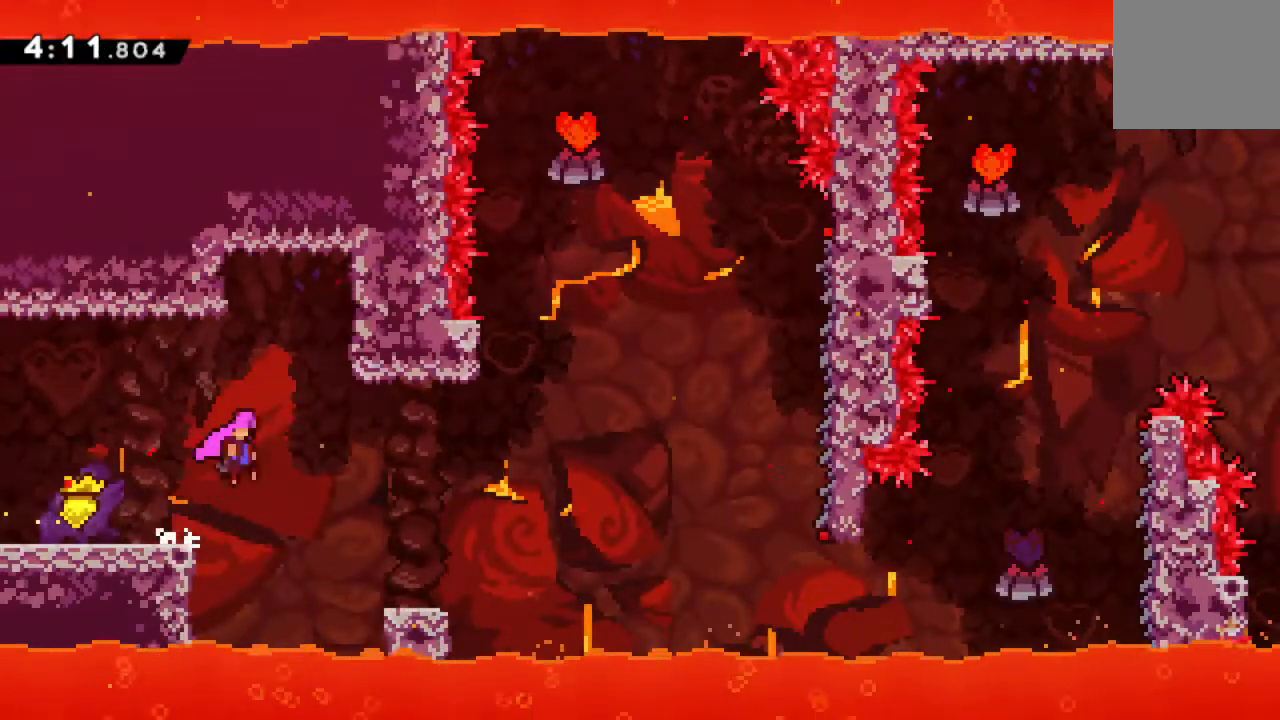
{"buttons": ["A", "DPAD_RIGHT"], "events": [[500, "A", "down"]]}
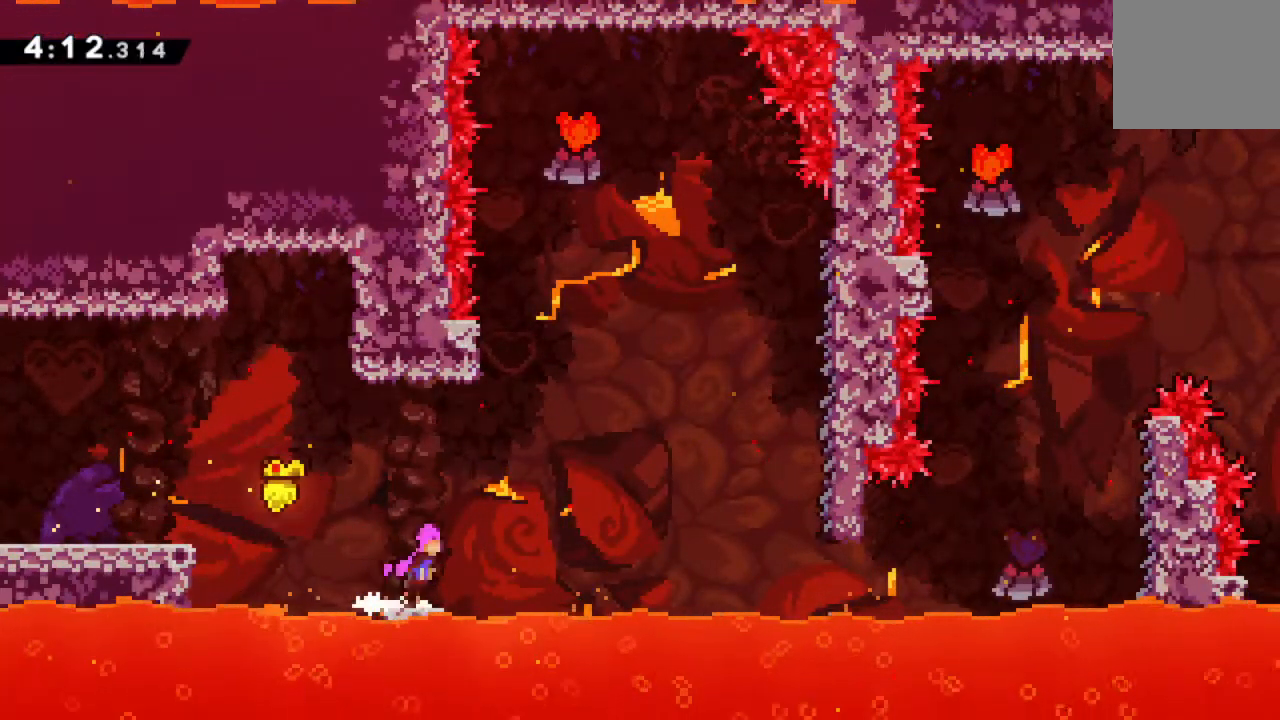
{"buttons": ["A"], "events": [[117, "DPAD_RIGHT", "up"], [133, "A", "up"], [183, "DPAD_UP", "down"], [233, "X", "down"], [367, "X", "up"], [383, "DPAD_UP", "up"], [500, "A", "down"]]}
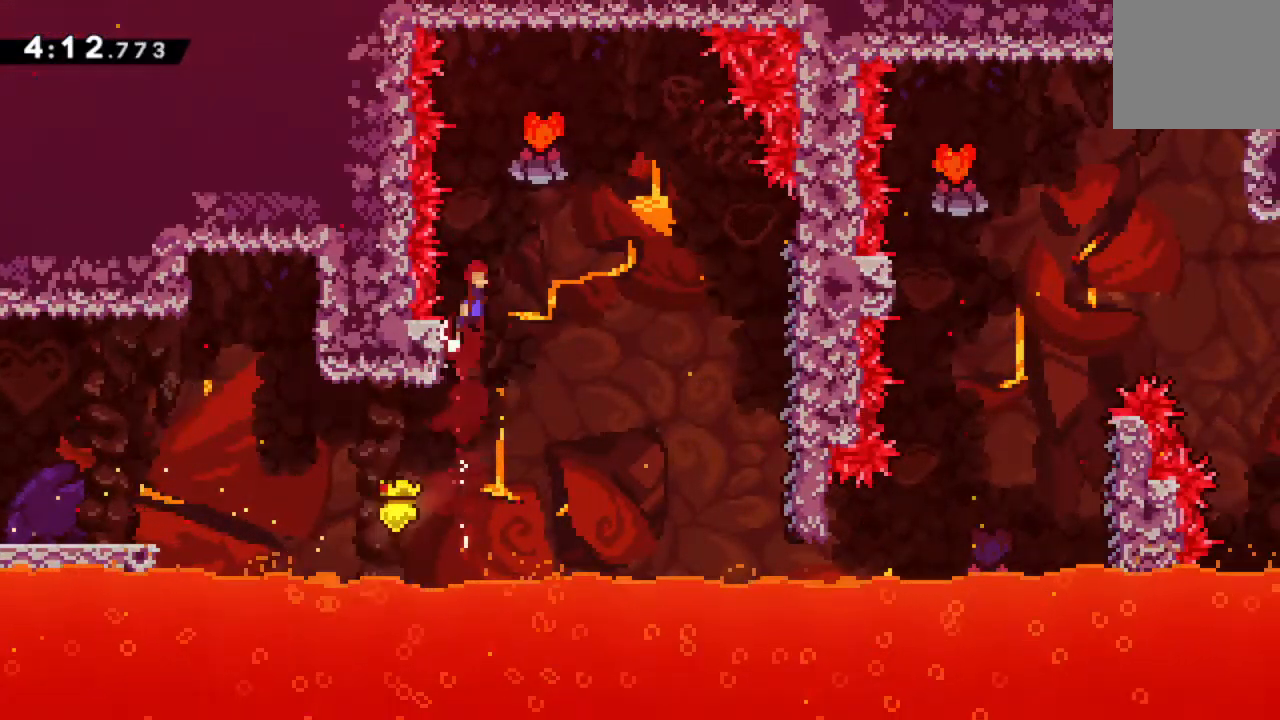
{"buttons": ["DPAD_RIGHT"], "events": [[100, "DPAD_RIGHT", "down"], [317, "A", "up"]]}
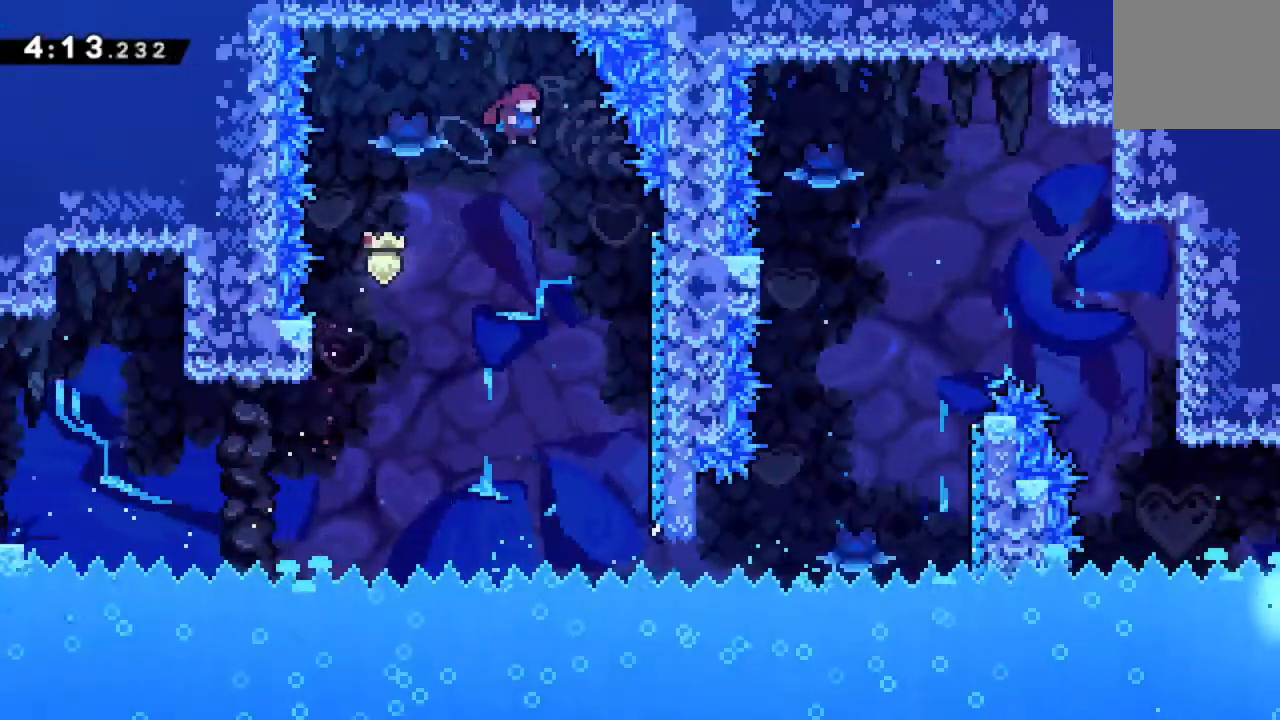
{"buttons": [], "events": [[383, "DPAD_RIGHT", "up"]]}
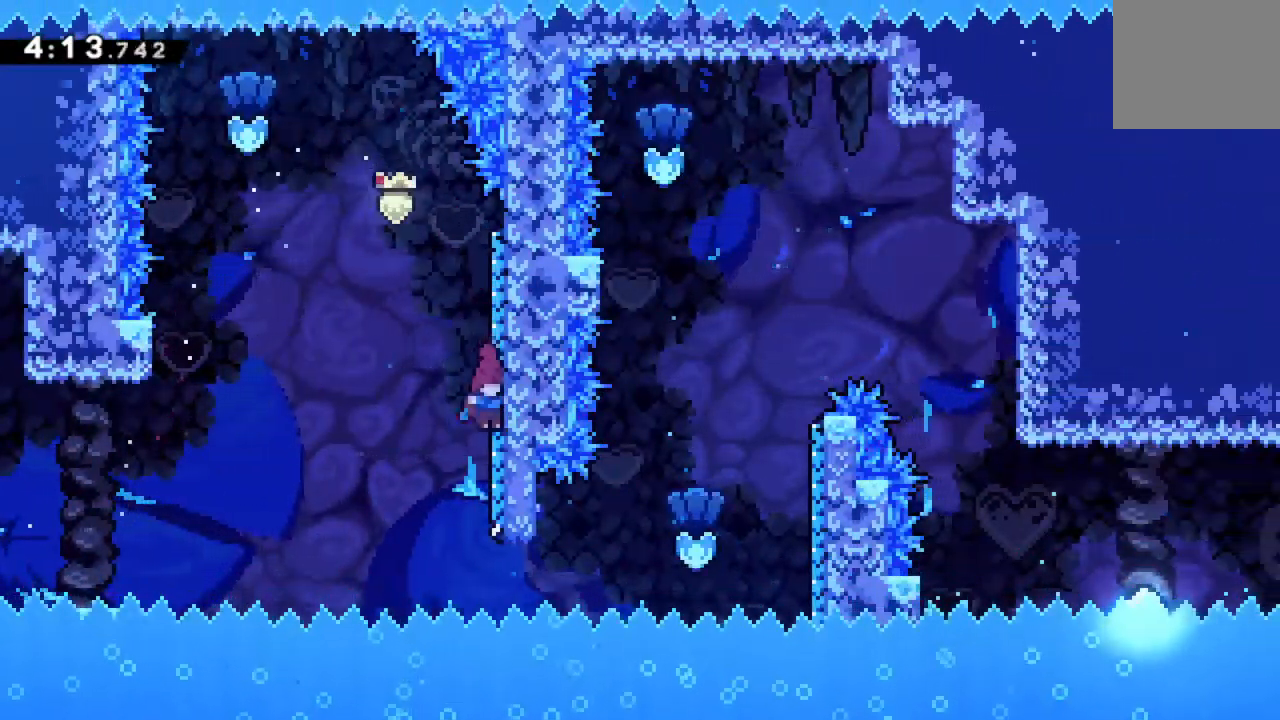
{"buttons": ["A"], "events": [[17, "A", "down"]]}
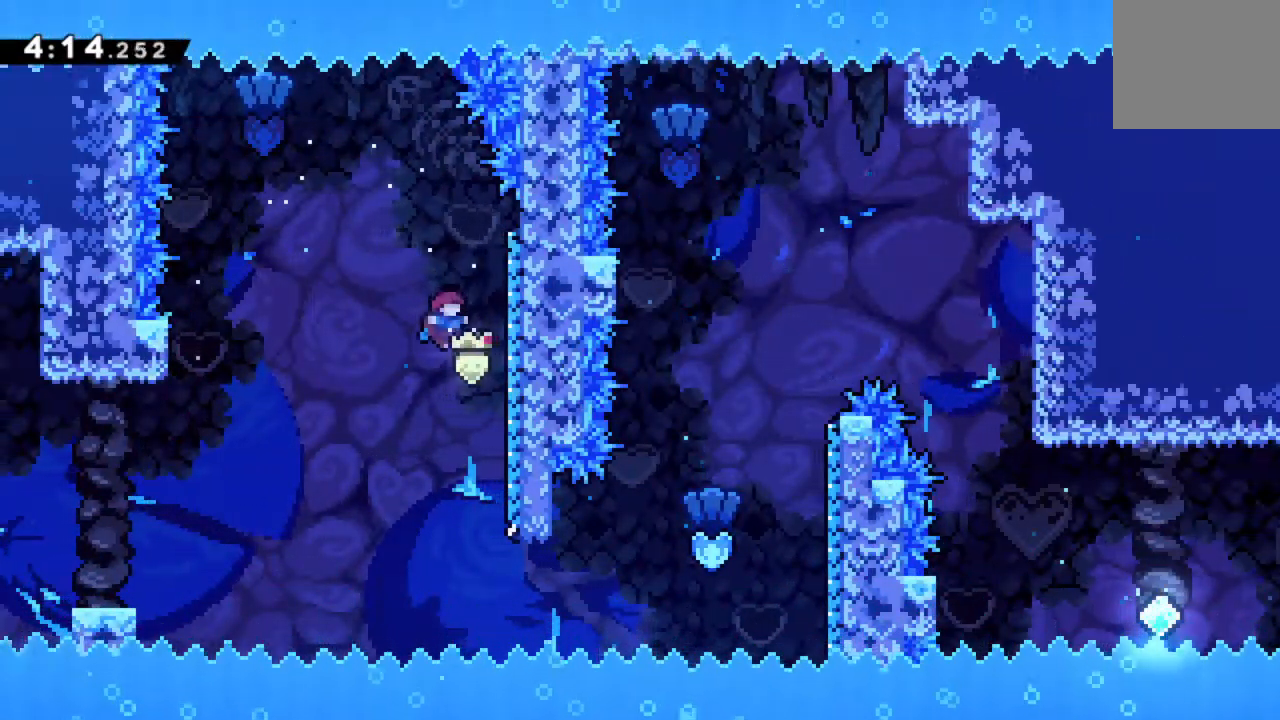
{"buttons": ["X", "DPAD_UP", "DPAD_RIGHT"], "events": [[17, "A", "up"], [217, "DPAD_RIGHT", "down"], [433, "DPAD_UP", "down"], [500, "X", "down"]]}
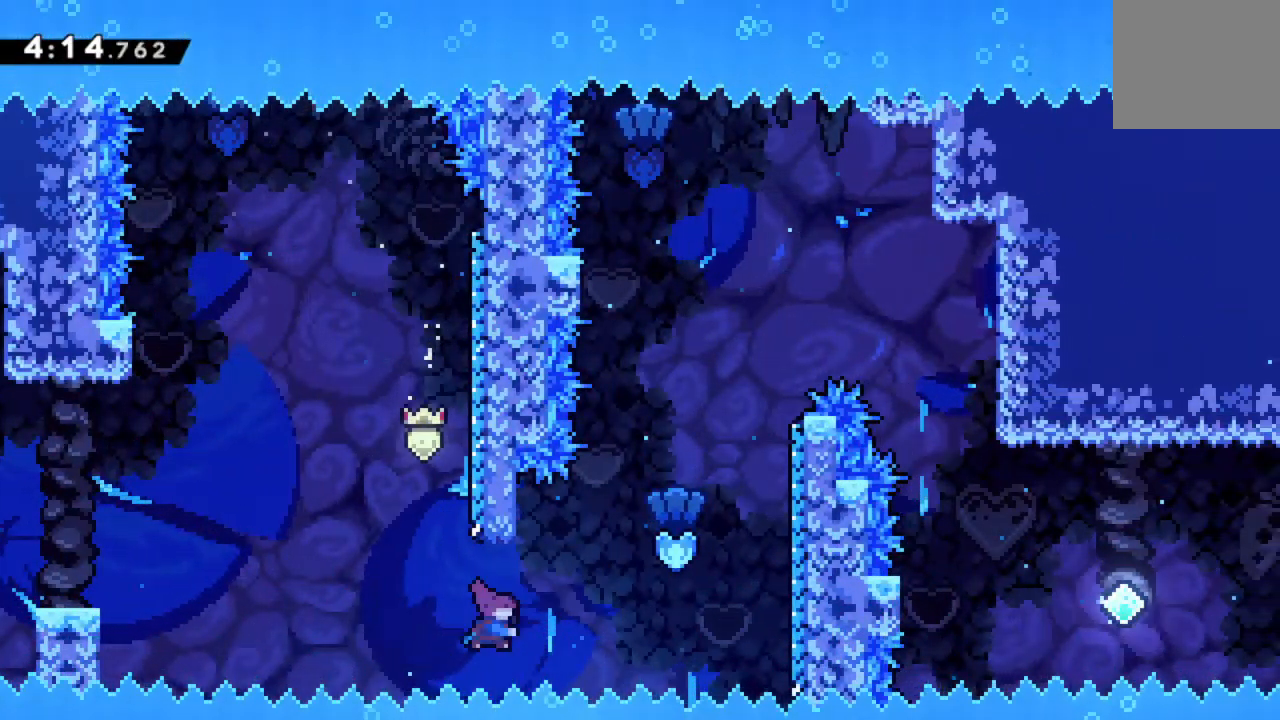
{"buttons": ["R2", "DPAD_UP", "DPAD_RIGHT"], "events": [[117, "R2", "down"], [500, "X", "up"]]}
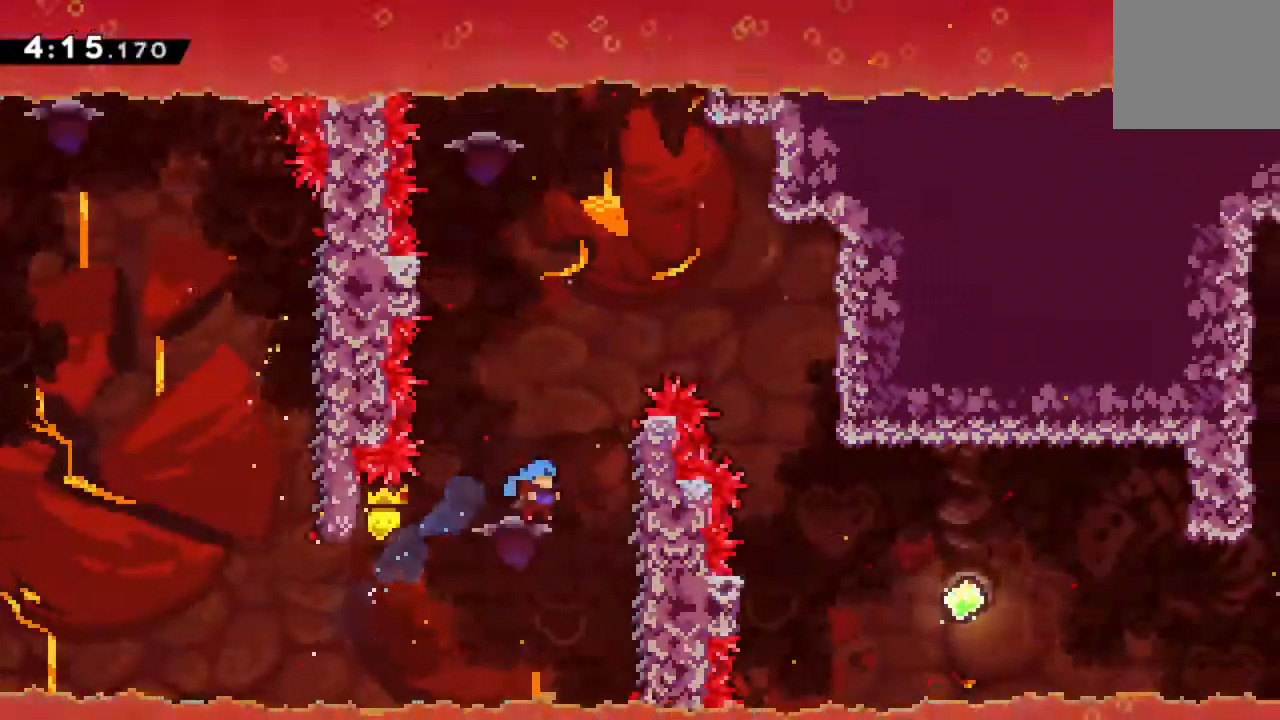
{"buttons": ["R2"], "events": [[383, "DPAD_RIGHT", "up"], [383, "DPAD_UP", "up"]]}
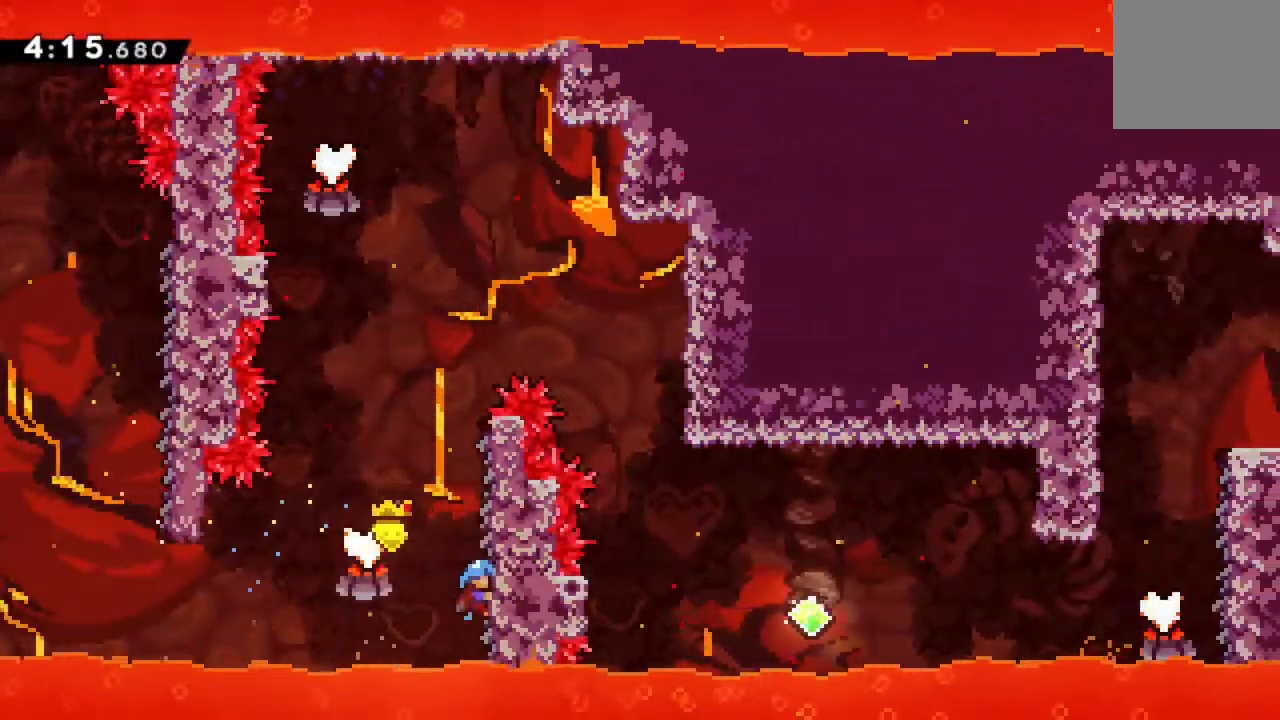
{"buttons": ["A", "R2", "DPAD_LEFT"], "events": [[167, "DPAD_LEFT", "down"], [200, "A", "down"]]}
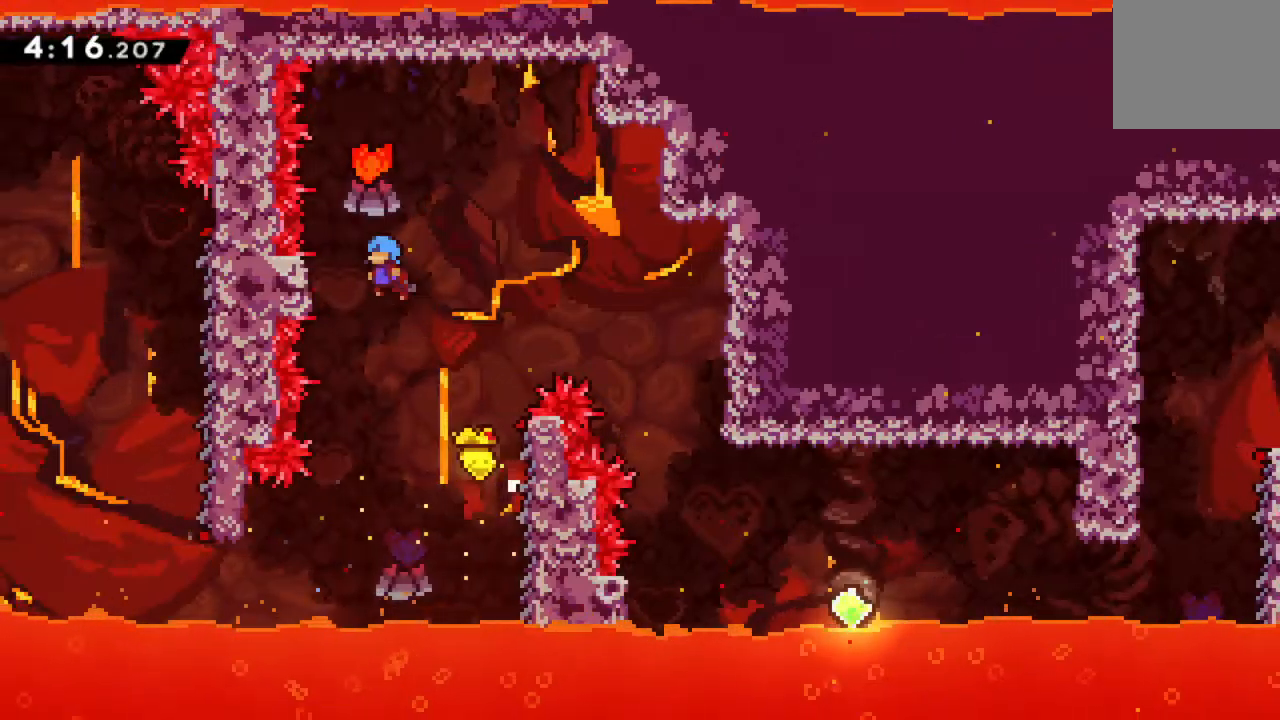
{"buttons": ["A", "R2", "DPAD_RIGHT"], "events": [[34, "A", "up"], [234, "DPAD_LEFT", "up"], [234, "DPAD_UP", "down"], [467, "DPAD_RIGHT", "down"], [467, "DPAD_UP", "up"], [484, "A", "down"]]}
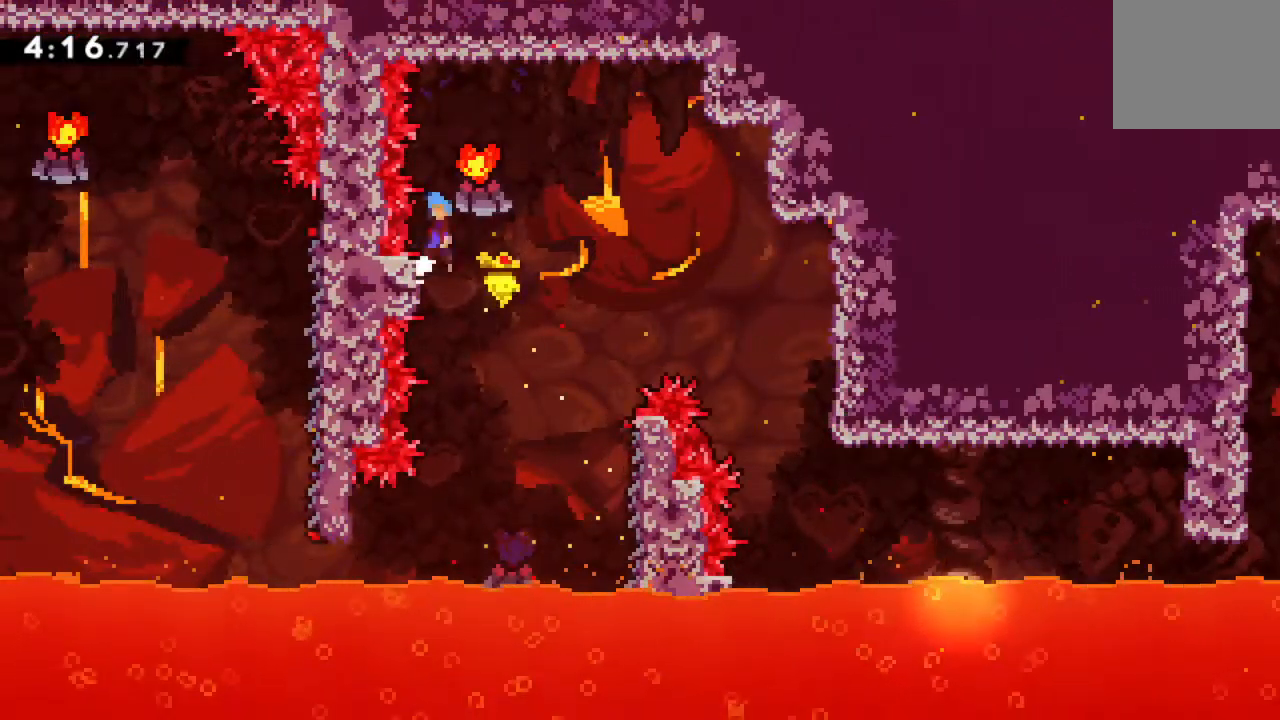
{"buttons": ["A", "R2", "DPAD_RIGHT"], "events": []}
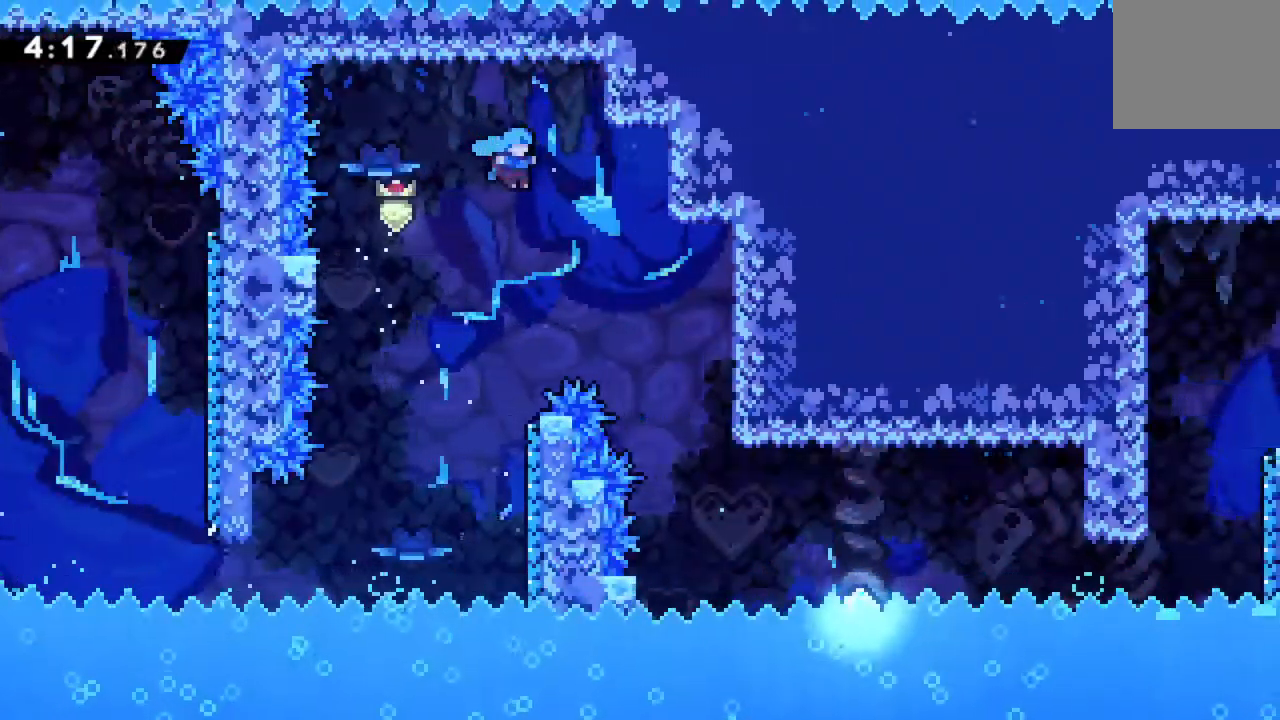
{"buttons": ["R2"], "events": [[350, "A", "up"], [367, "DPAD_RIGHT", "up"]]}
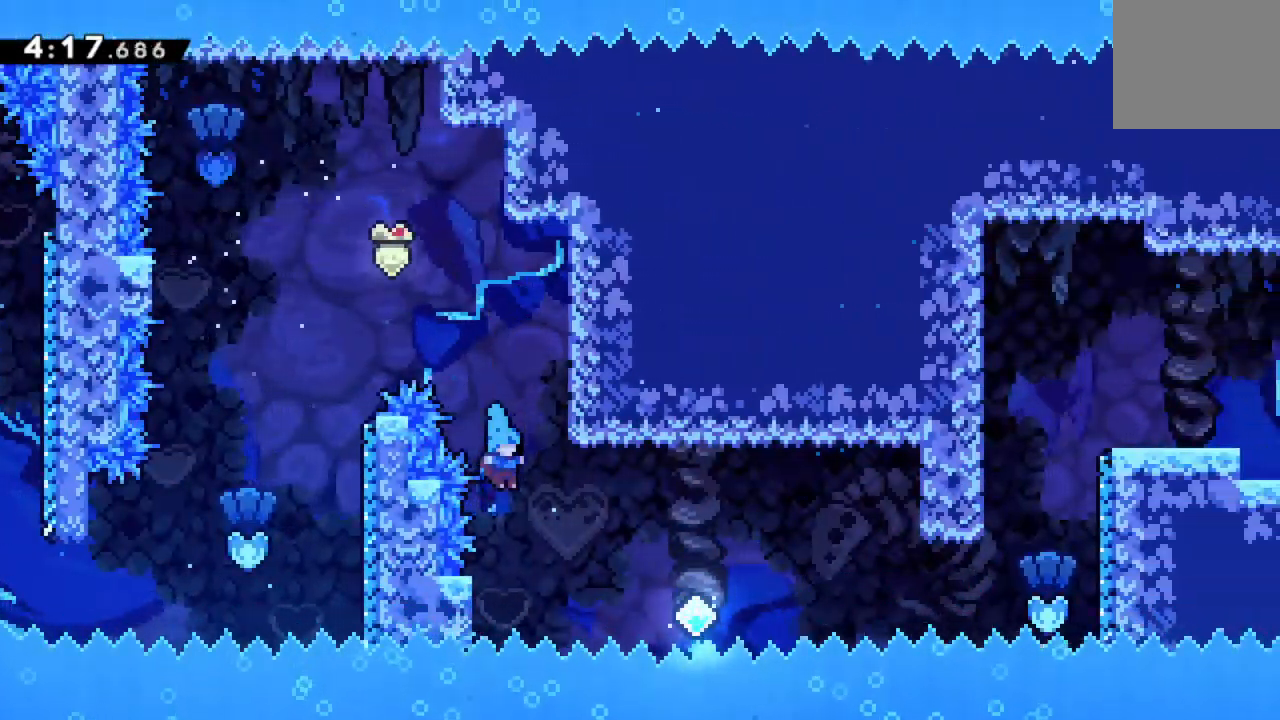
{"buttons": ["R2"], "events": [[50, "DPAD_LEFT", "down"], [250, "DPAD_LEFT", "up"]]}
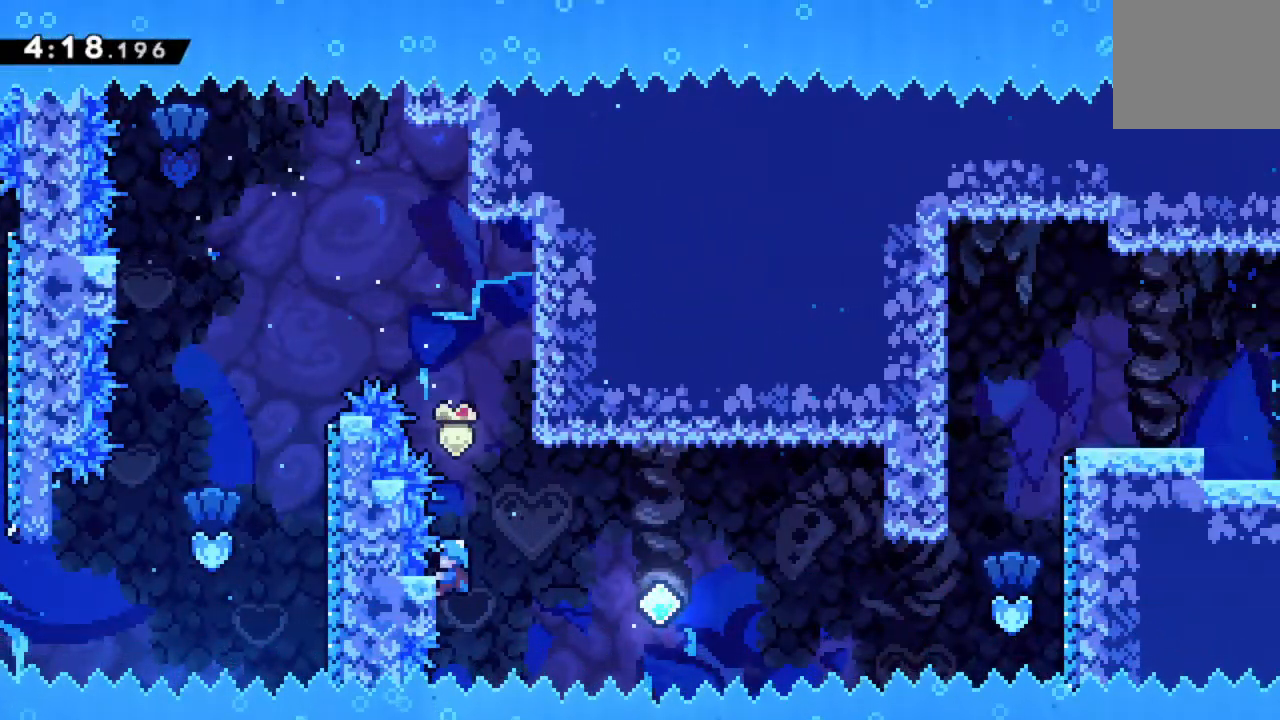
{"buttons": ["DPAD_RIGHT"], "events": [[34, "DPAD_RIGHT", "down"], [100, "A", "down"], [234, "A", "up"], [317, "R2", "up"]]}
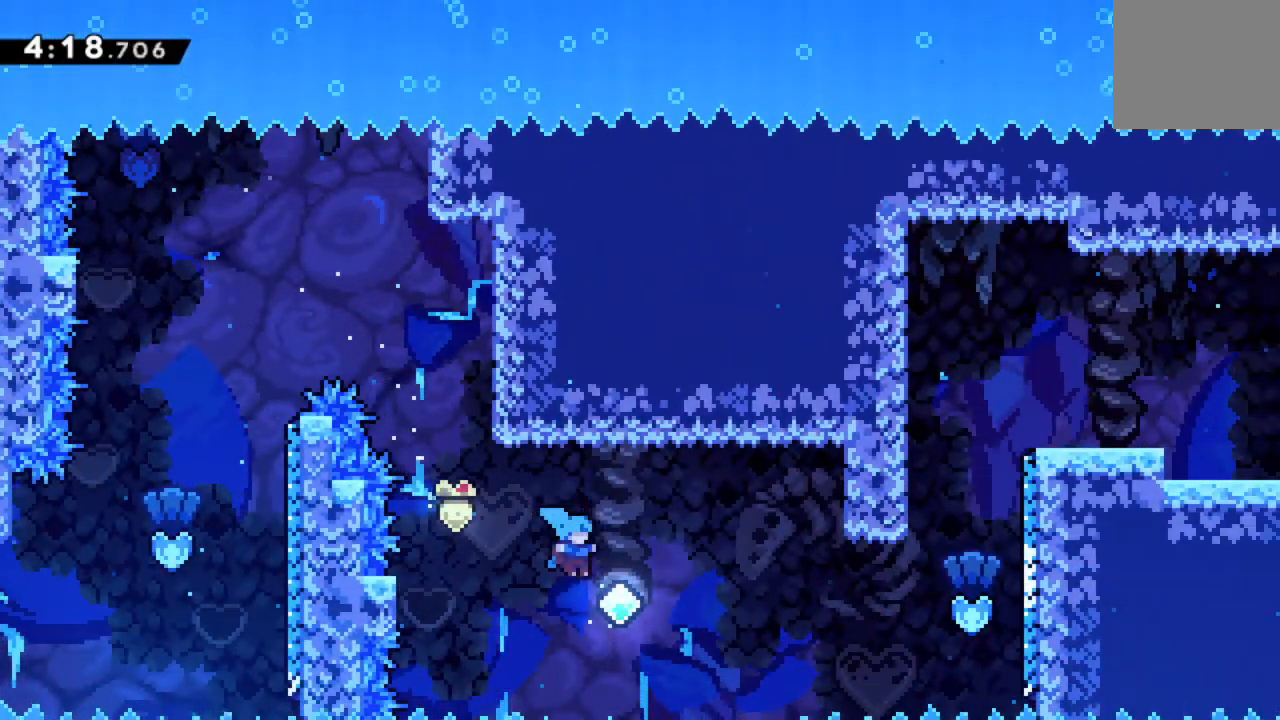
{"buttons": ["X", "DPAD_RIGHT"], "events": [[100, "X", "down"], [300, "X", "up"], [450, "X", "down"]]}
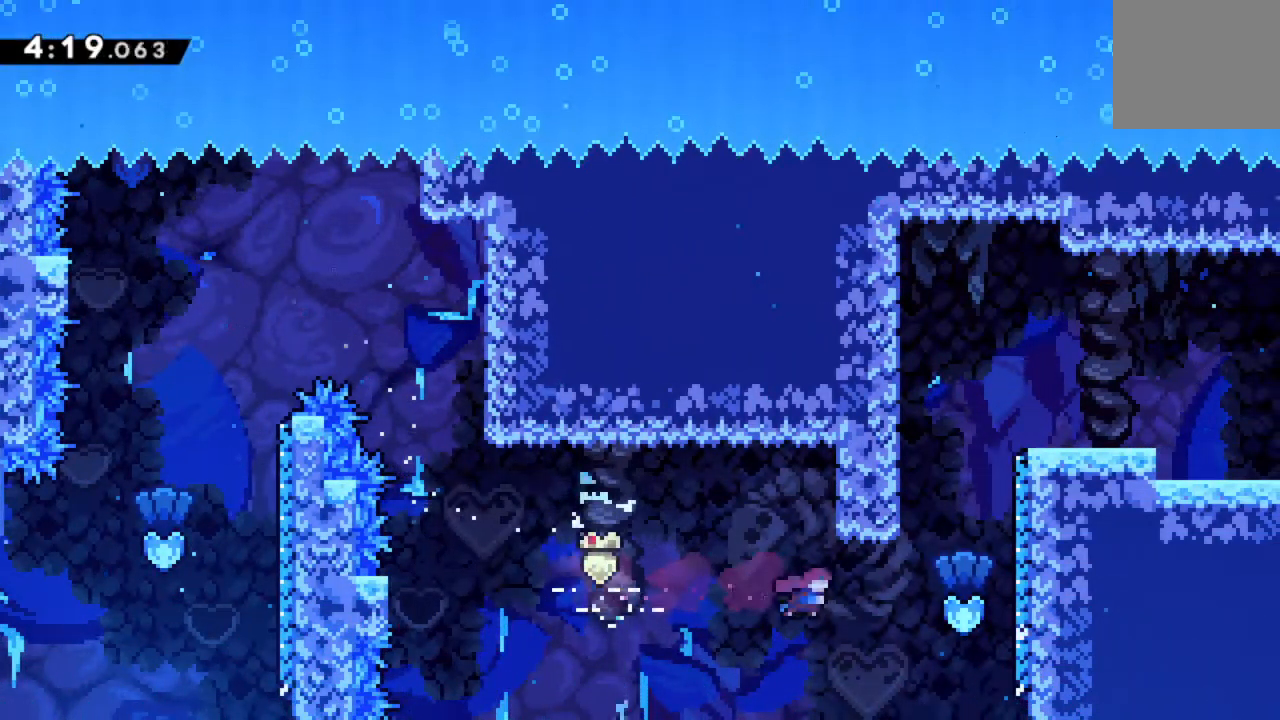
{"buttons": ["R2"], "events": [[217, "R2", "down"], [234, "X", "up"], [334, "DPAD_RIGHT", "up"]]}
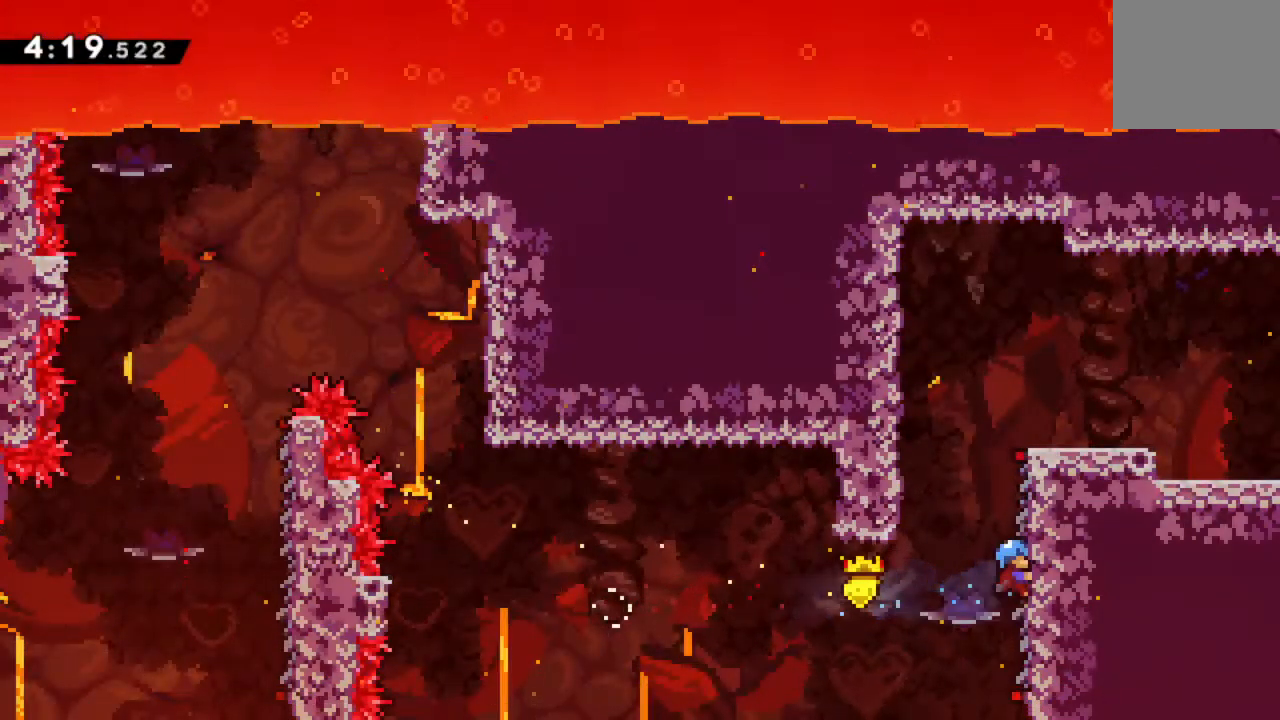
{"buttons": ["DPAD_RIGHT"], "events": [[100, "DPAD_RIGHT", "down"], [167, "A", "down"], [317, "A", "up"], [367, "R2", "up"]]}
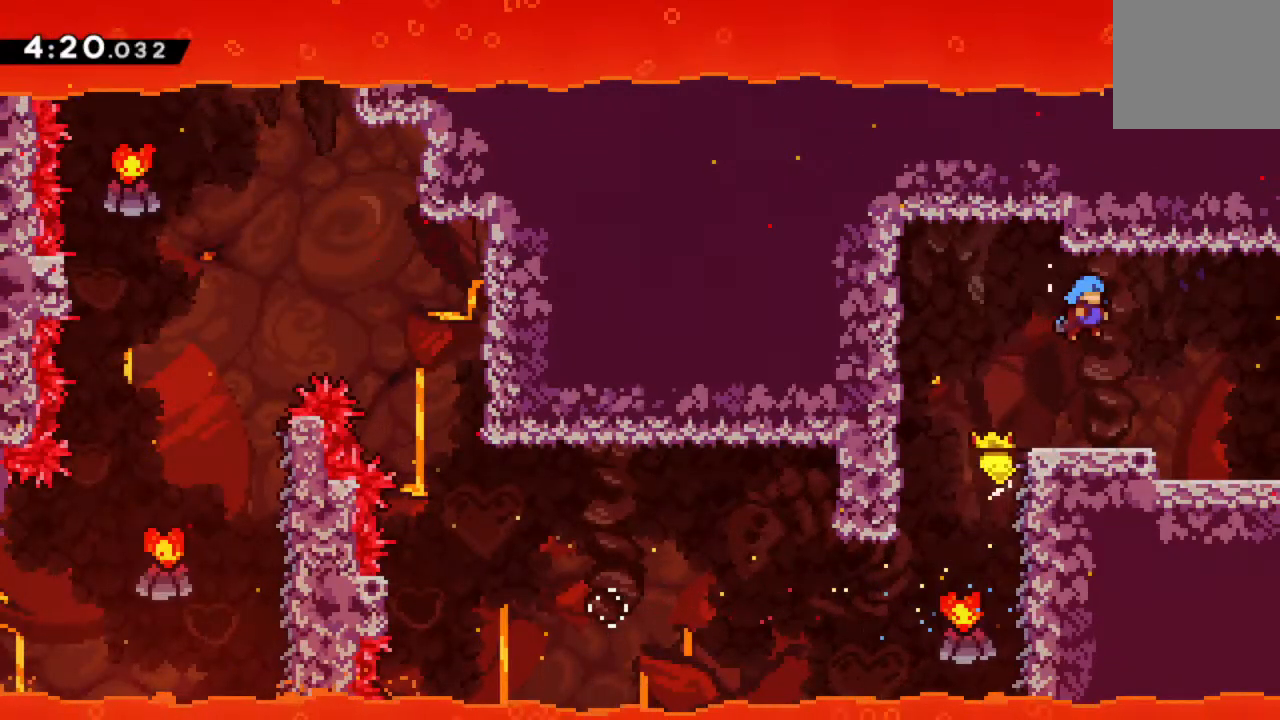
{"buttons": ["DPAD_RIGHT"], "events": []}
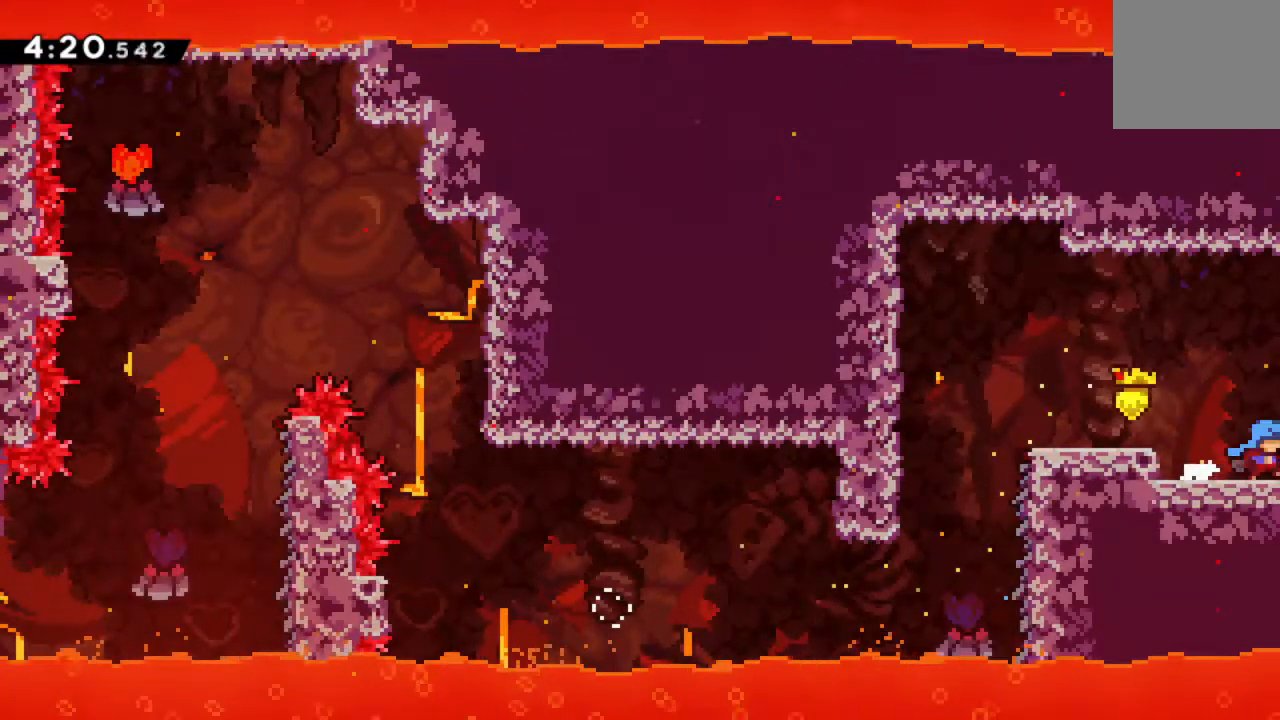
{"buttons": [], "events": [[250, "DPAD_RIGHT", "up"]]}
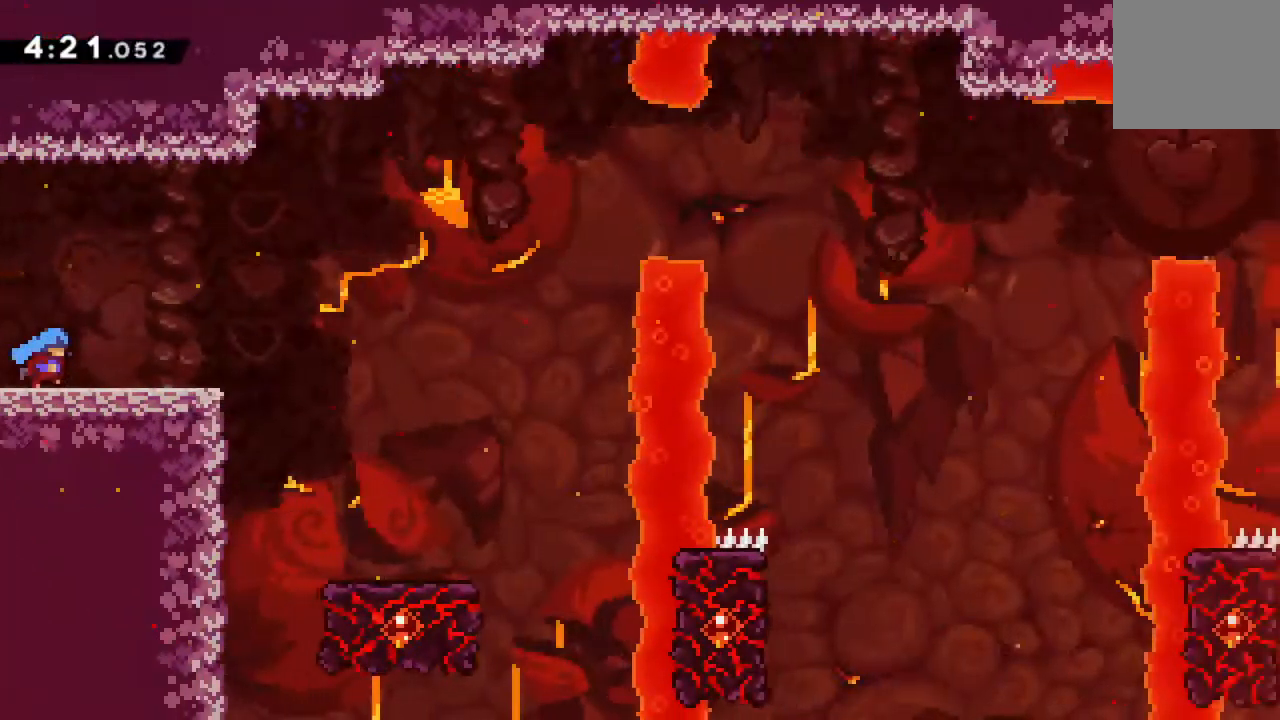
{"buttons": [], "events": []}
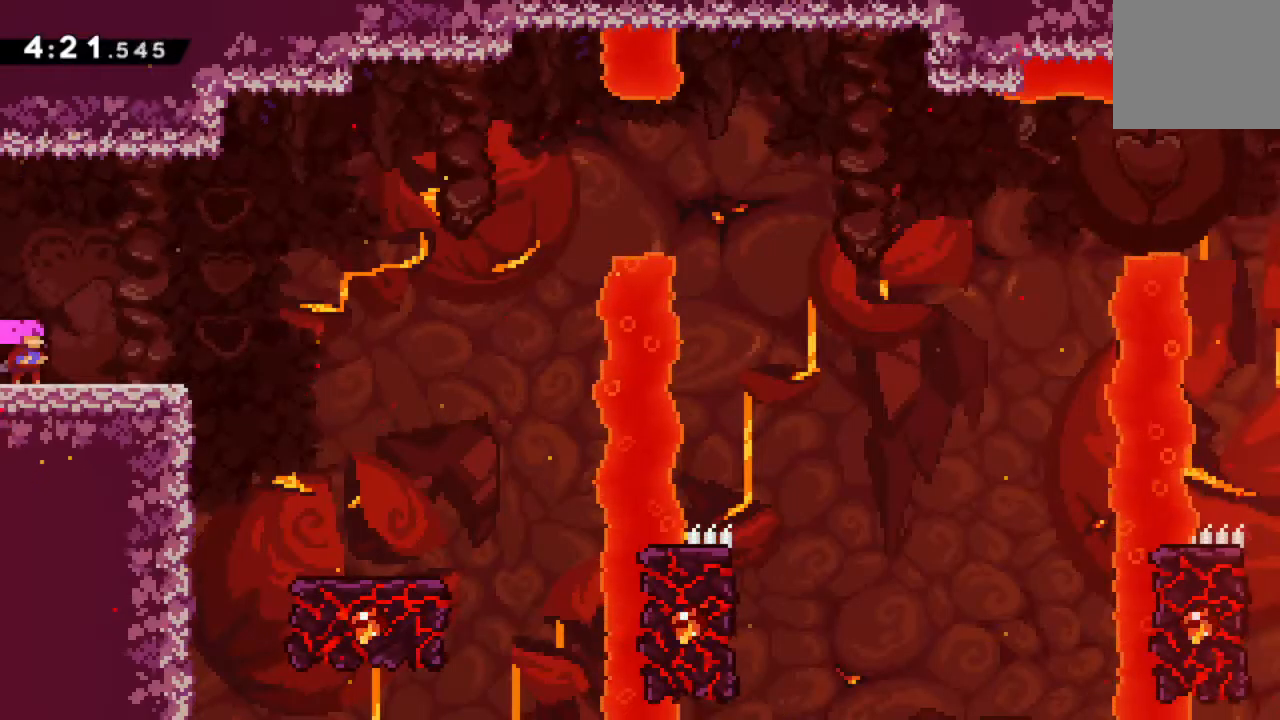
{"buttons": [], "events": []}
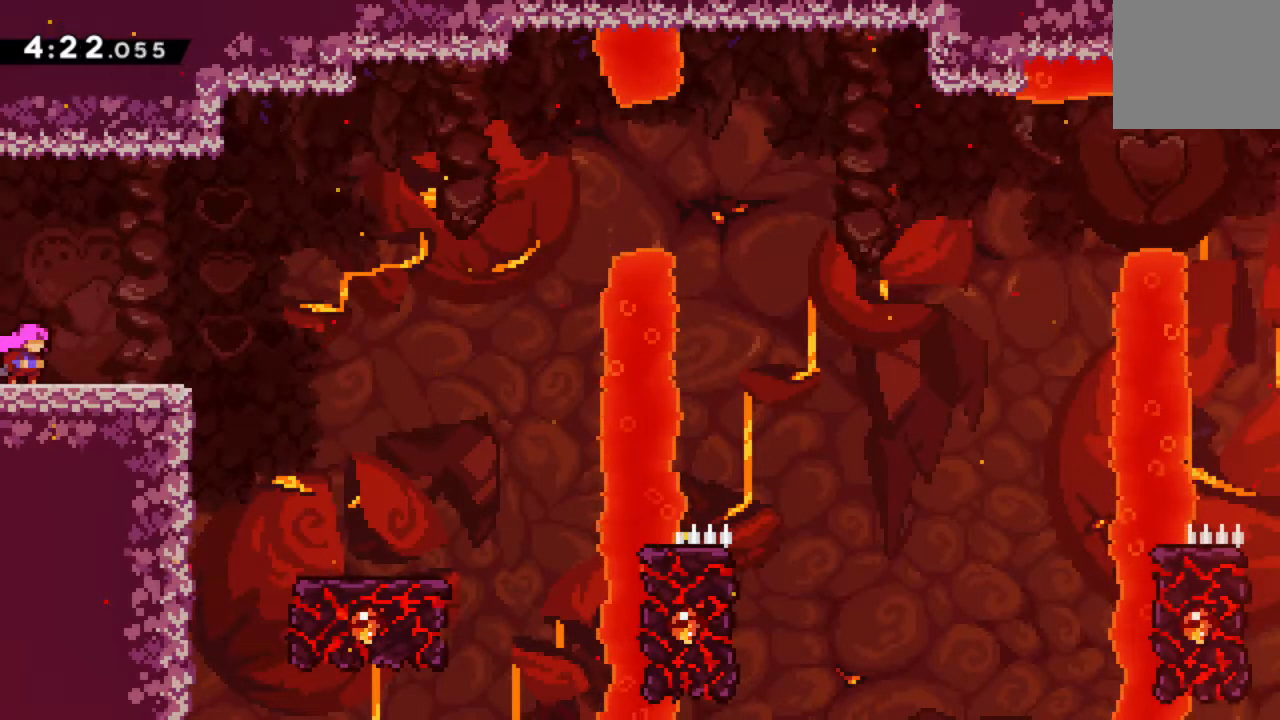
{"buttons": ["A", "DPAD_RIGHT"], "events": [[150, "DPAD_RIGHT", "down"], [500, "A", "down"]]}
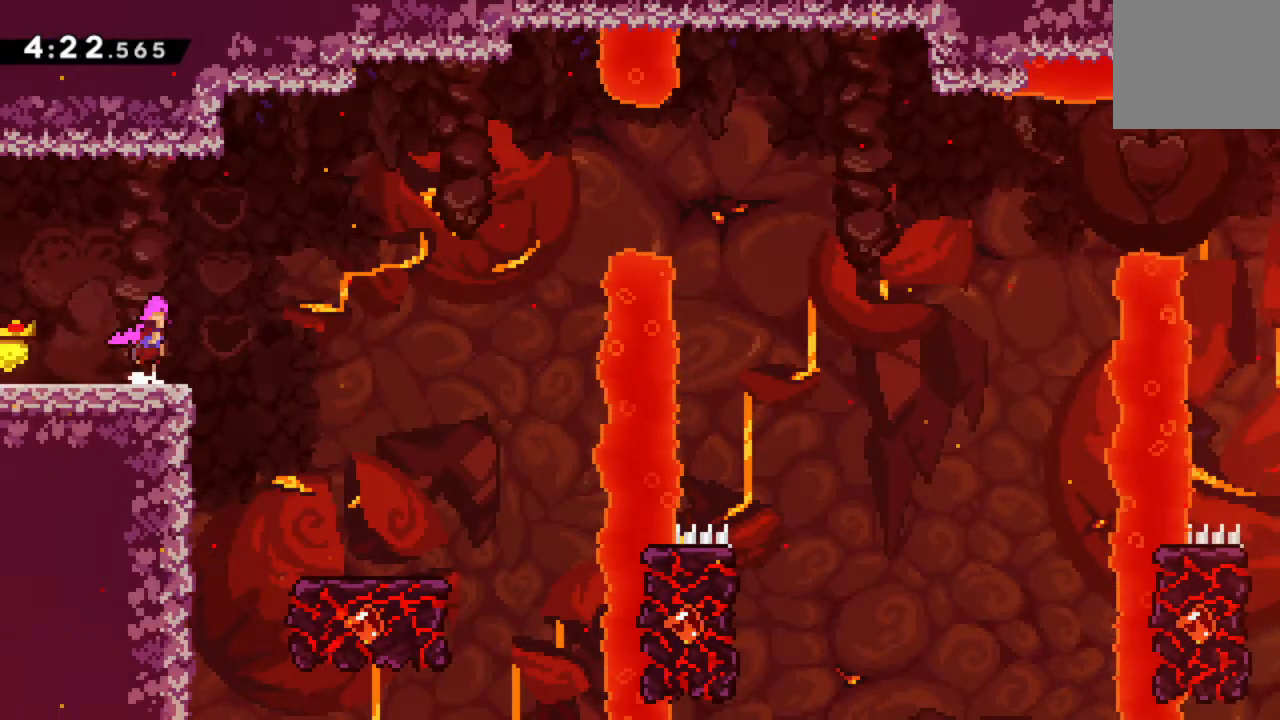
{"buttons": ["DPAD_RIGHT"], "events": [[117, "A", "up"]]}
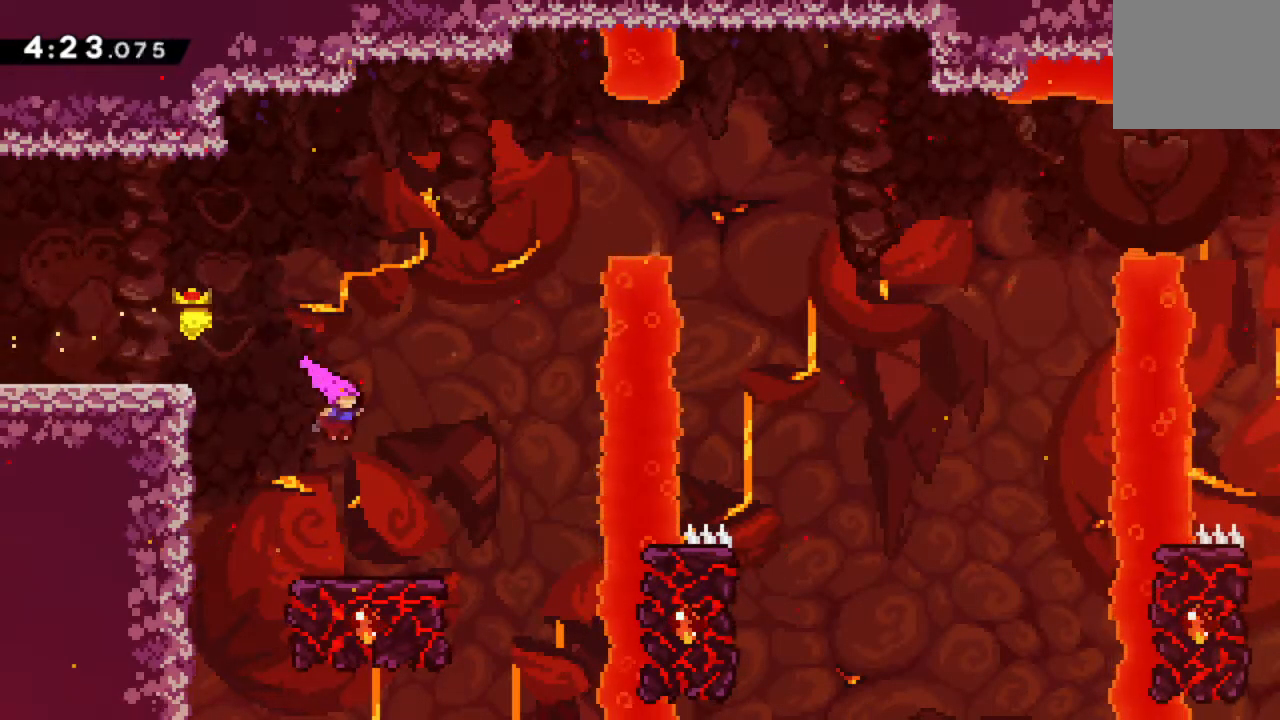
{"buttons": [], "events": [[117, "DPAD_RIGHT", "up"]]}
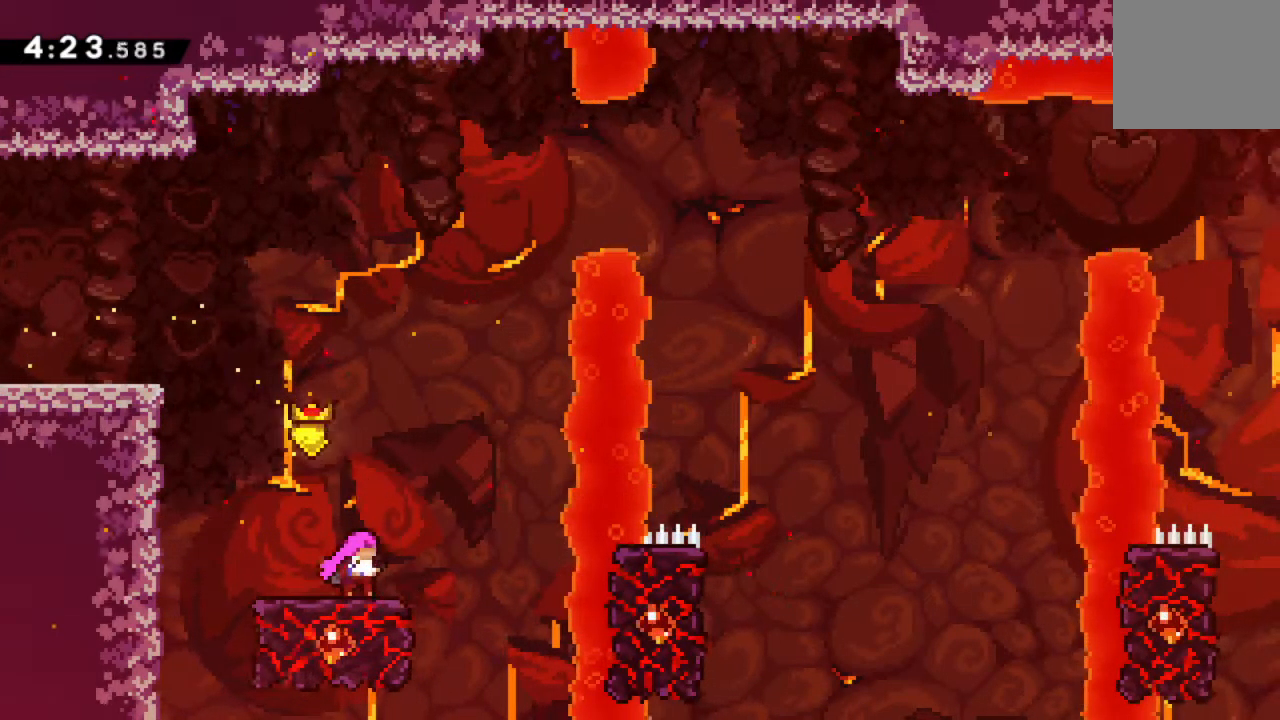
{"buttons": ["A", "DPAD_RIGHT"], "events": [[200, "DPAD_RIGHT", "down"], [217, "A", "down"]]}
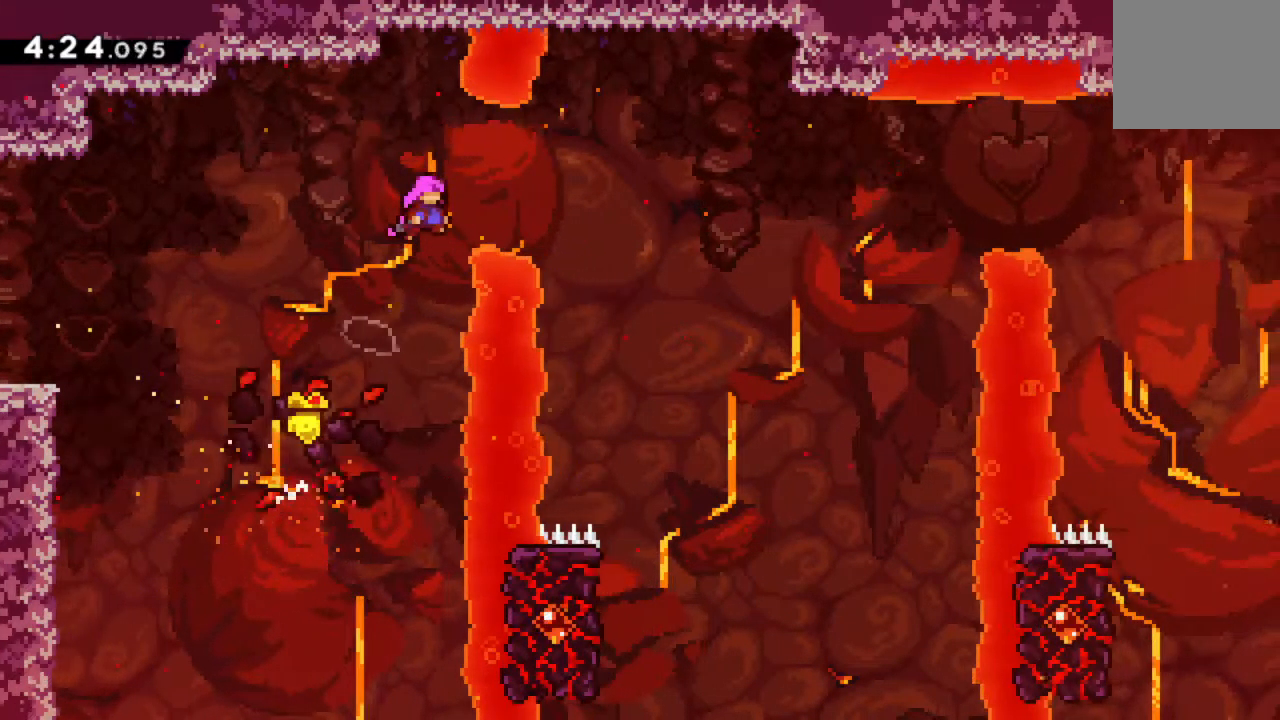
{"buttons": ["A", "DPAD_RIGHT"], "events": []}